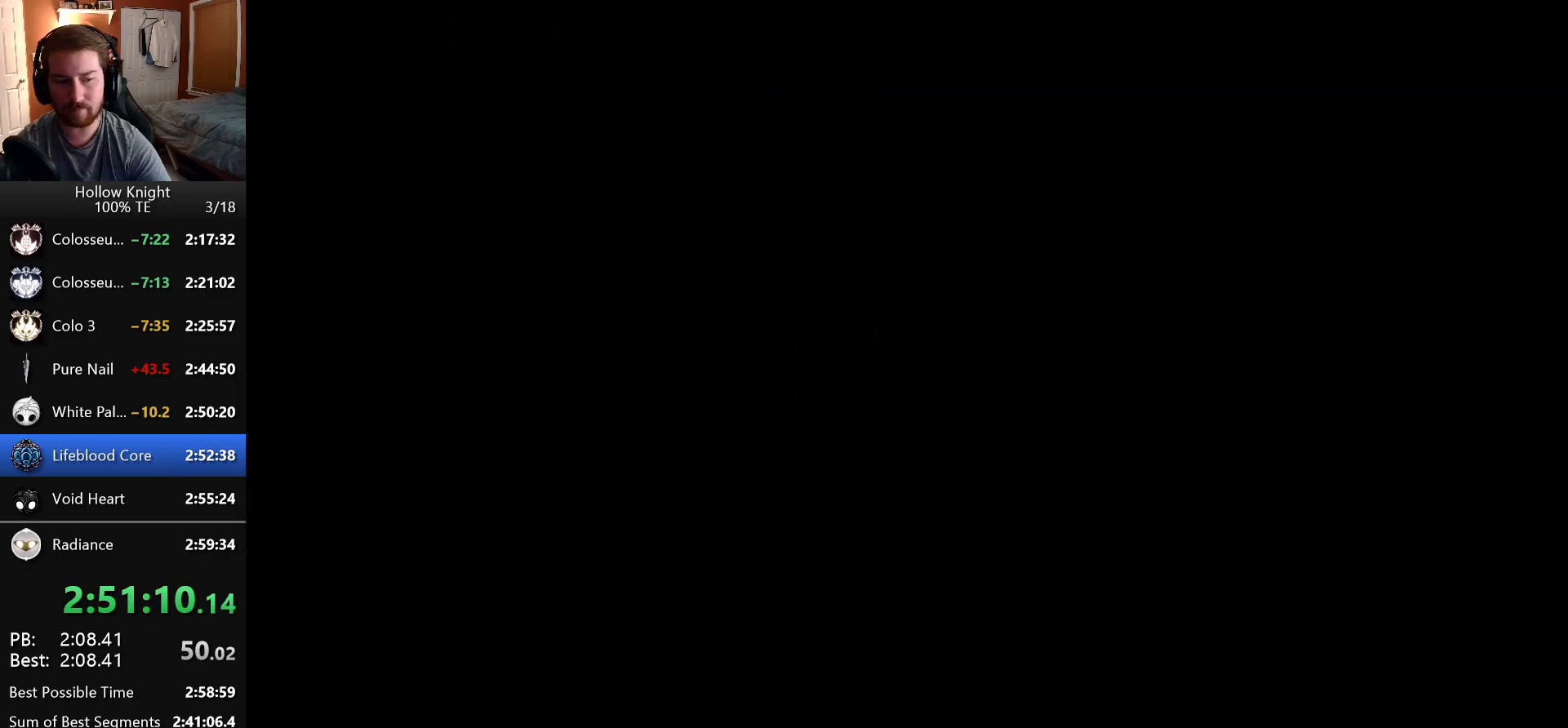
Gameplay with keyboard; each line is a JSON object with the keys held at the frame after it. "events" lists presses ("down") and releases ("up") of "claw", "crystal_dash", "dash", "down", "dream_nail", "escape", "focus", "inventory", "left", "nail", "return", "right", "shade" and "up" between this image and that frame as [ms after this image, input, new state], when the widget could be followed in between. No other keys are recorded. Mouse input is not recorded. Key names are as the overlay labels them; some are game actions (e.g. jump) rather than physical keys.
{"keys": ["left"], "events": []}
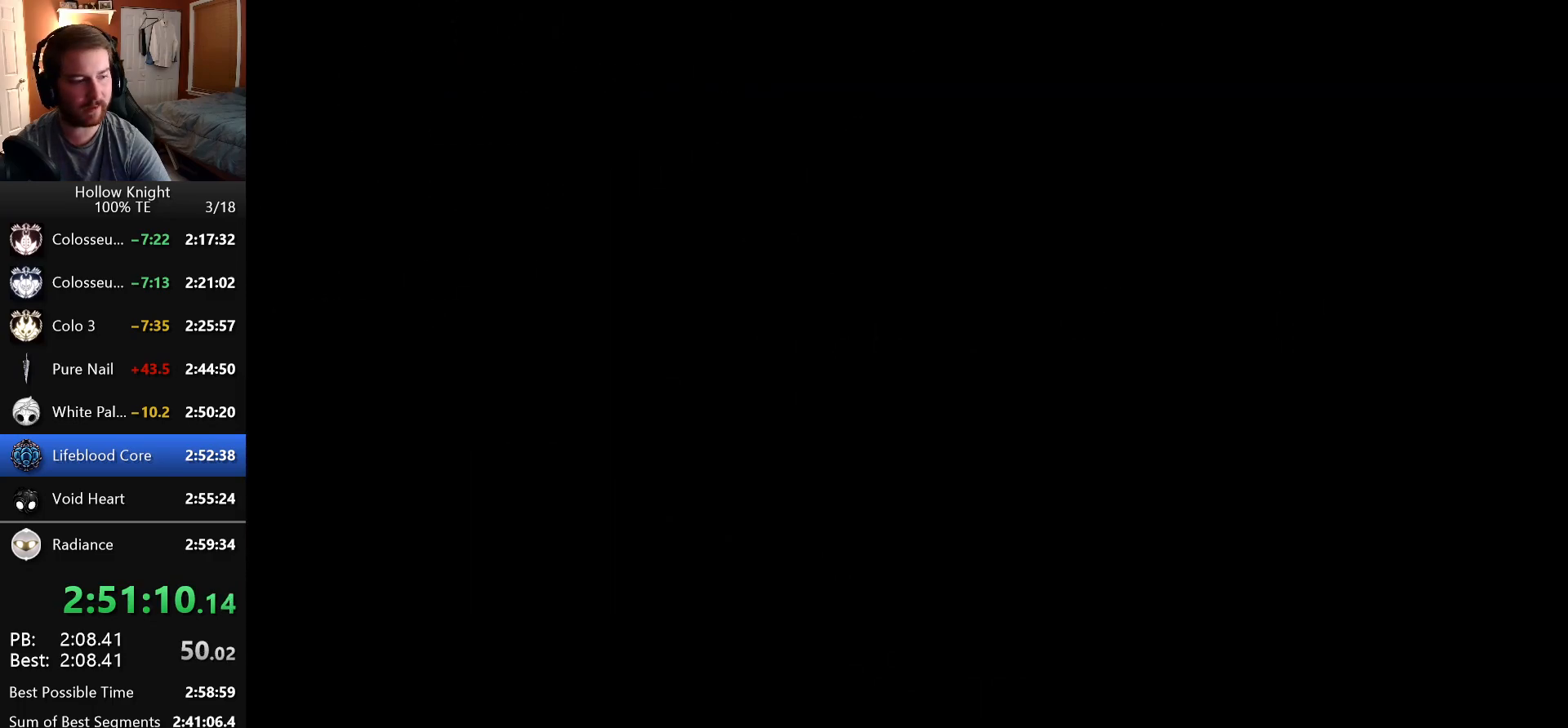
{"keys": ["left"], "events": []}
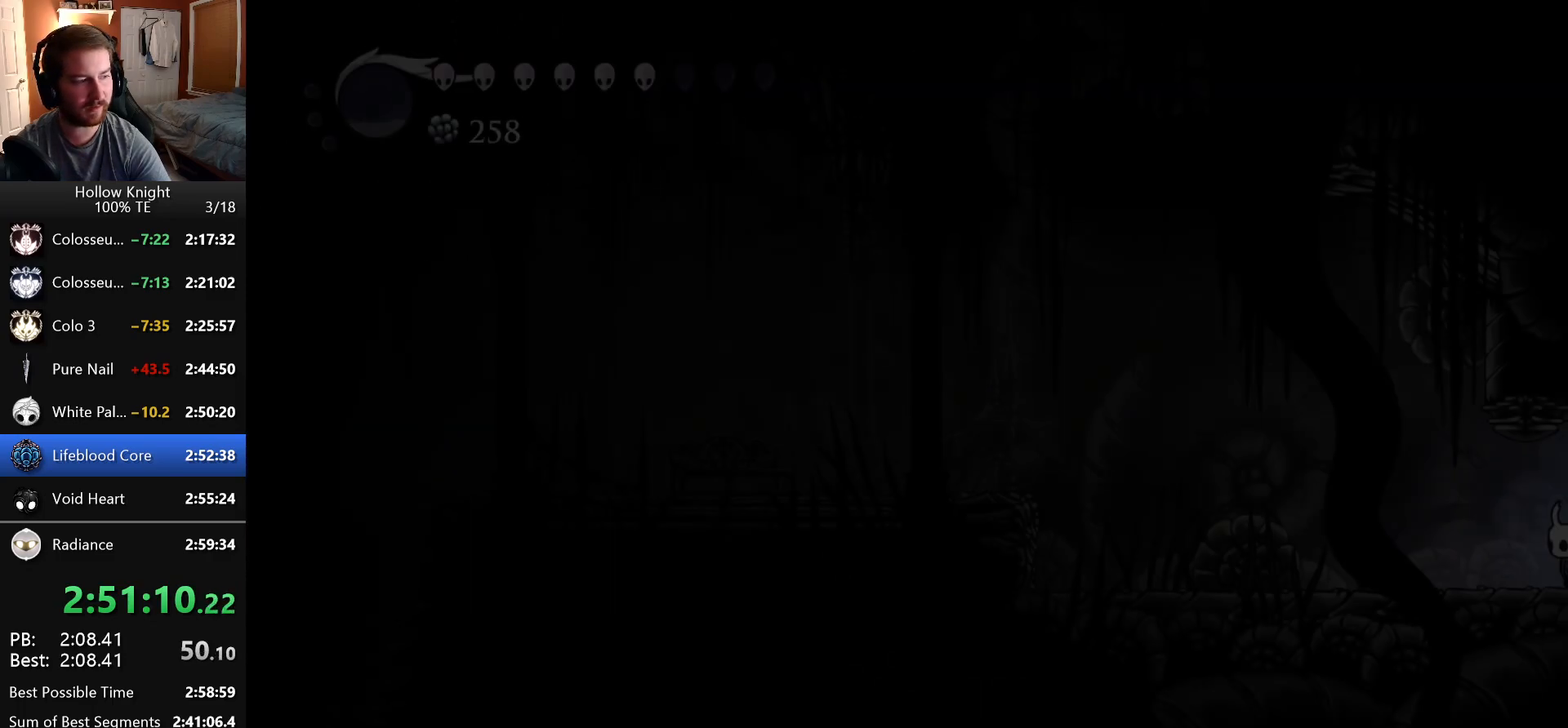
{"keys": ["left"], "events": []}
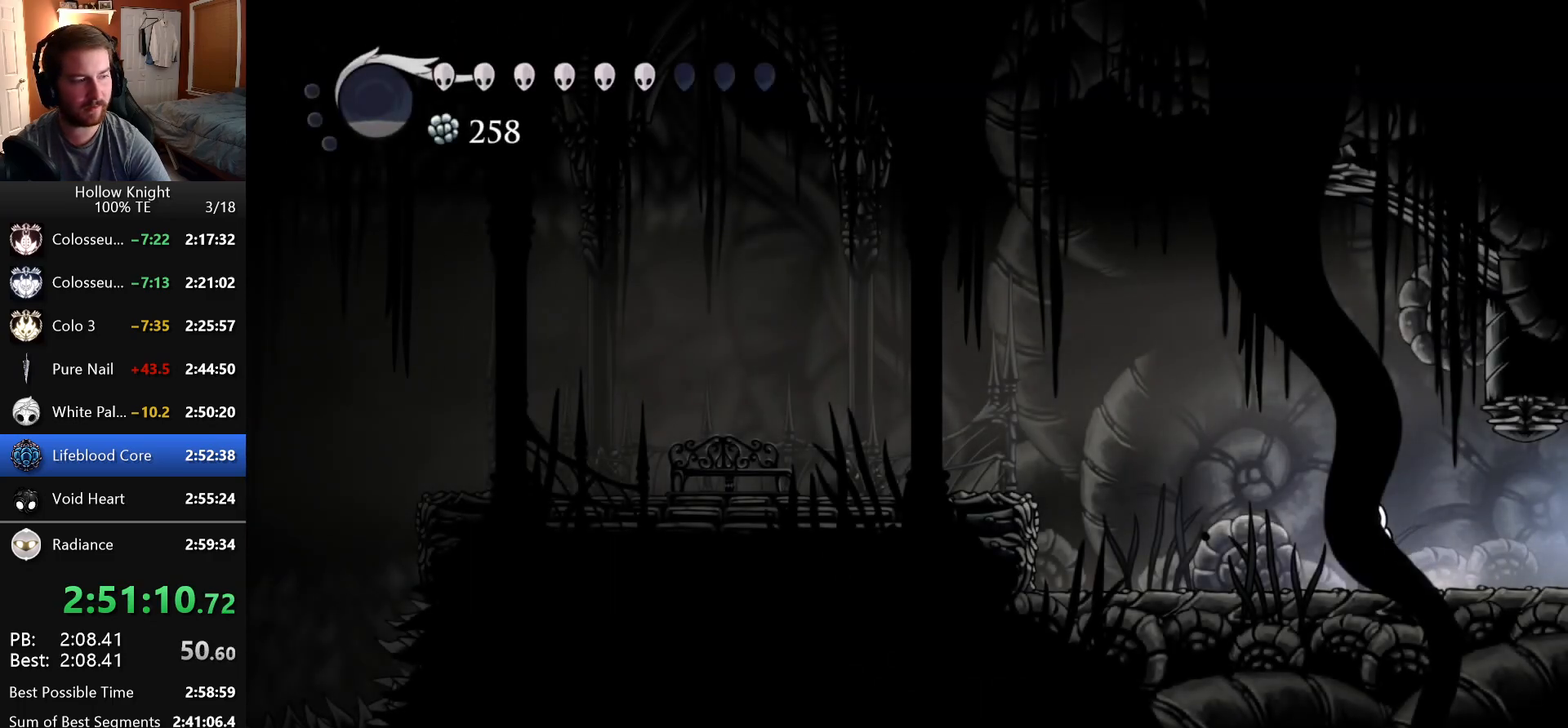
{"keys": ["left"]}
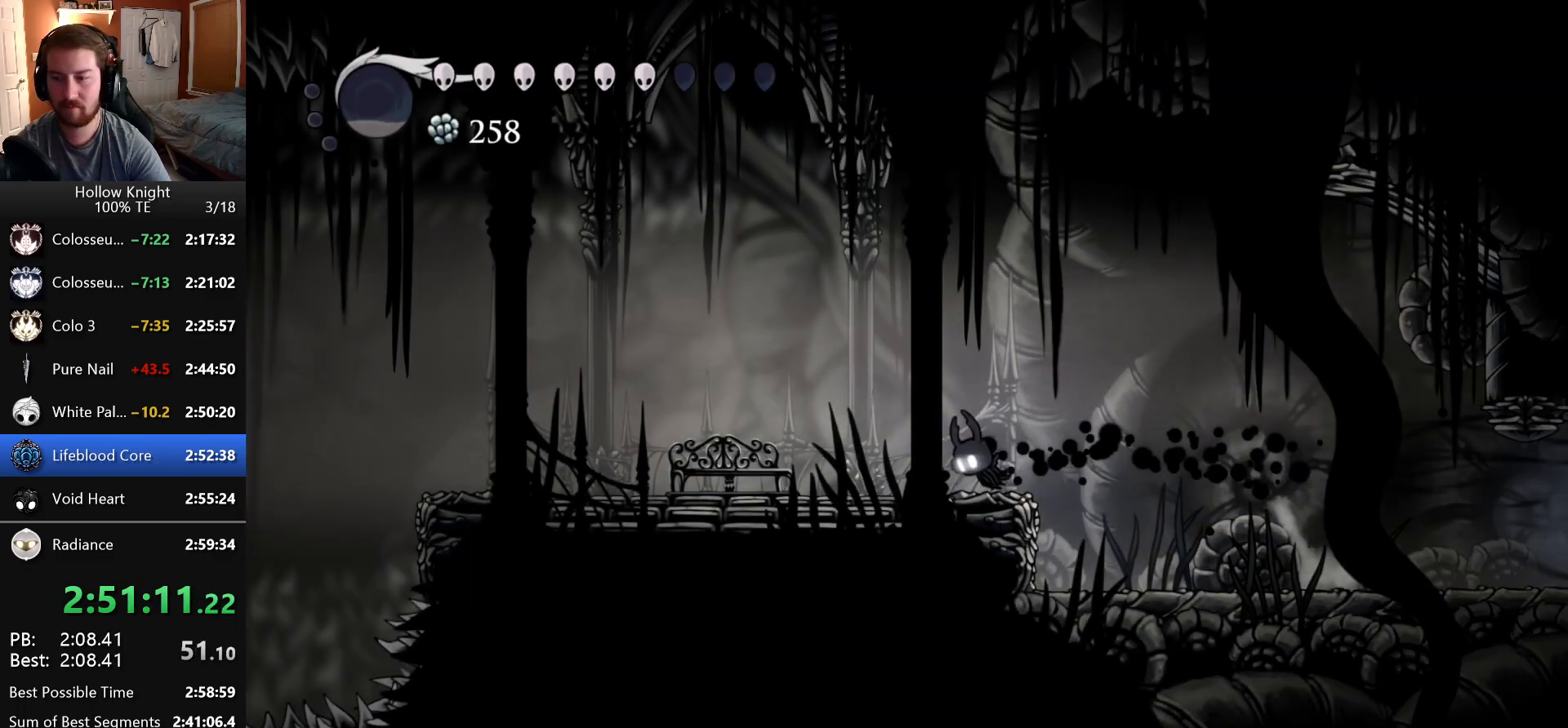
{"keys": ["down", "left"], "events": [[400, "down", "down"]]}
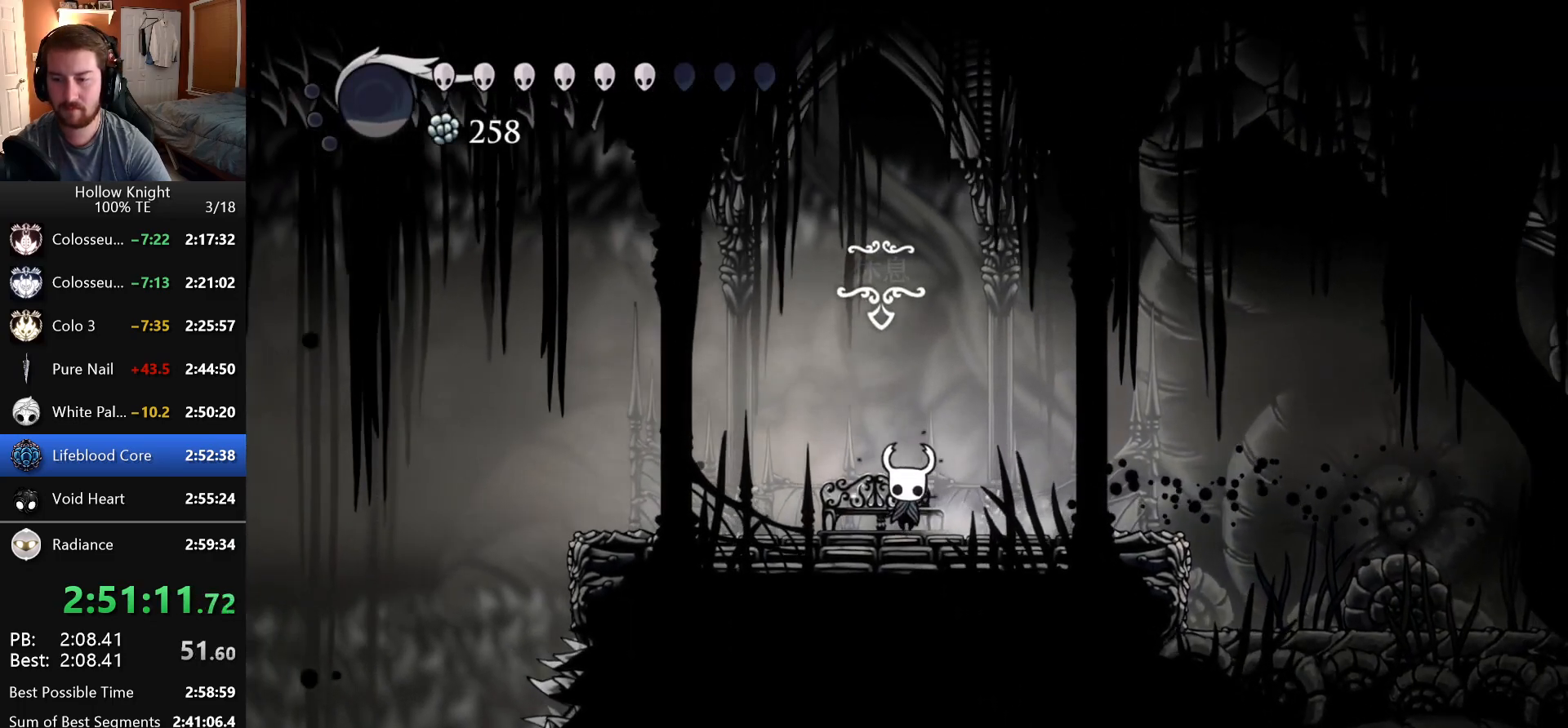
{"keys": [], "events": [[50, "down", "up"], [50, "left", "up"], [283, "inventory", "down"], [416, "inventory", "up"]]}
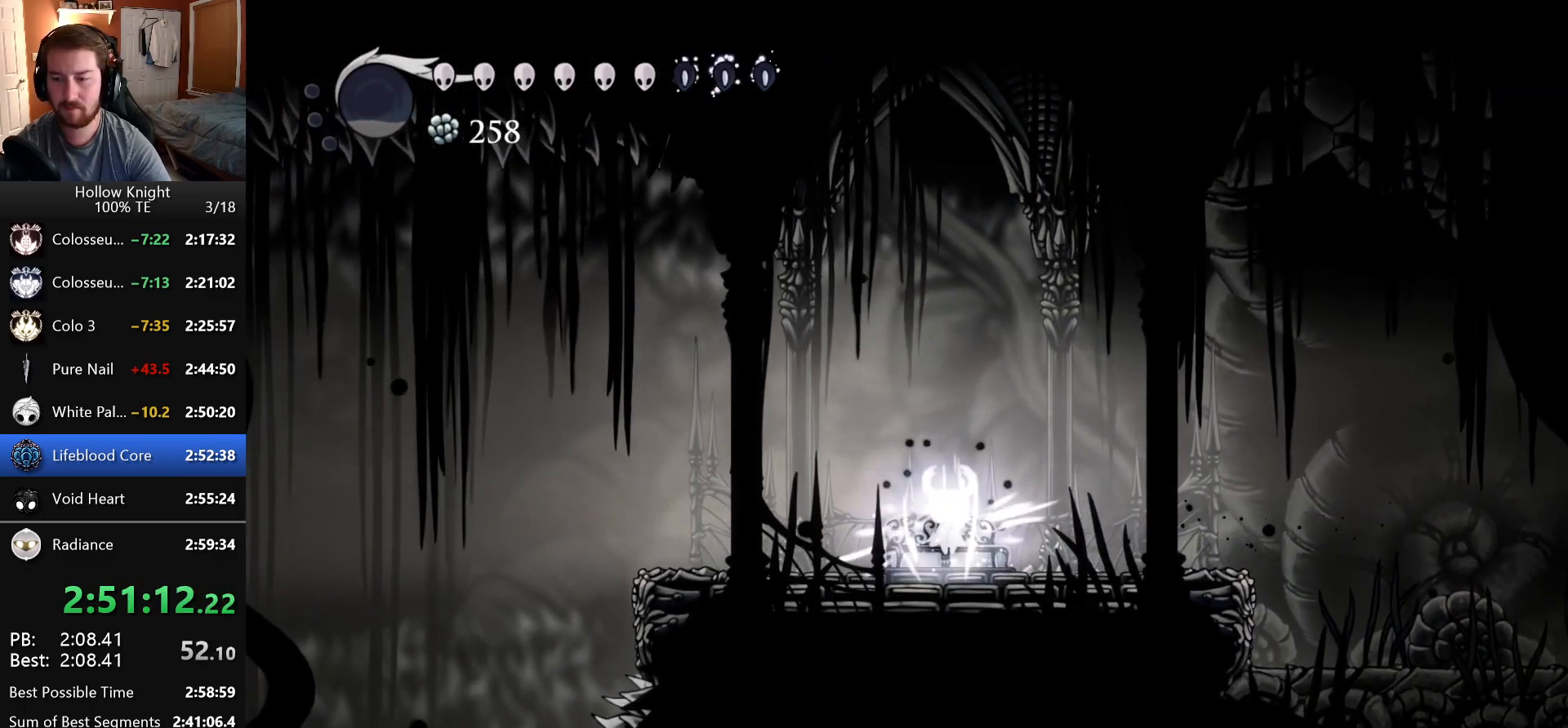
{"keys": [], "events": []}
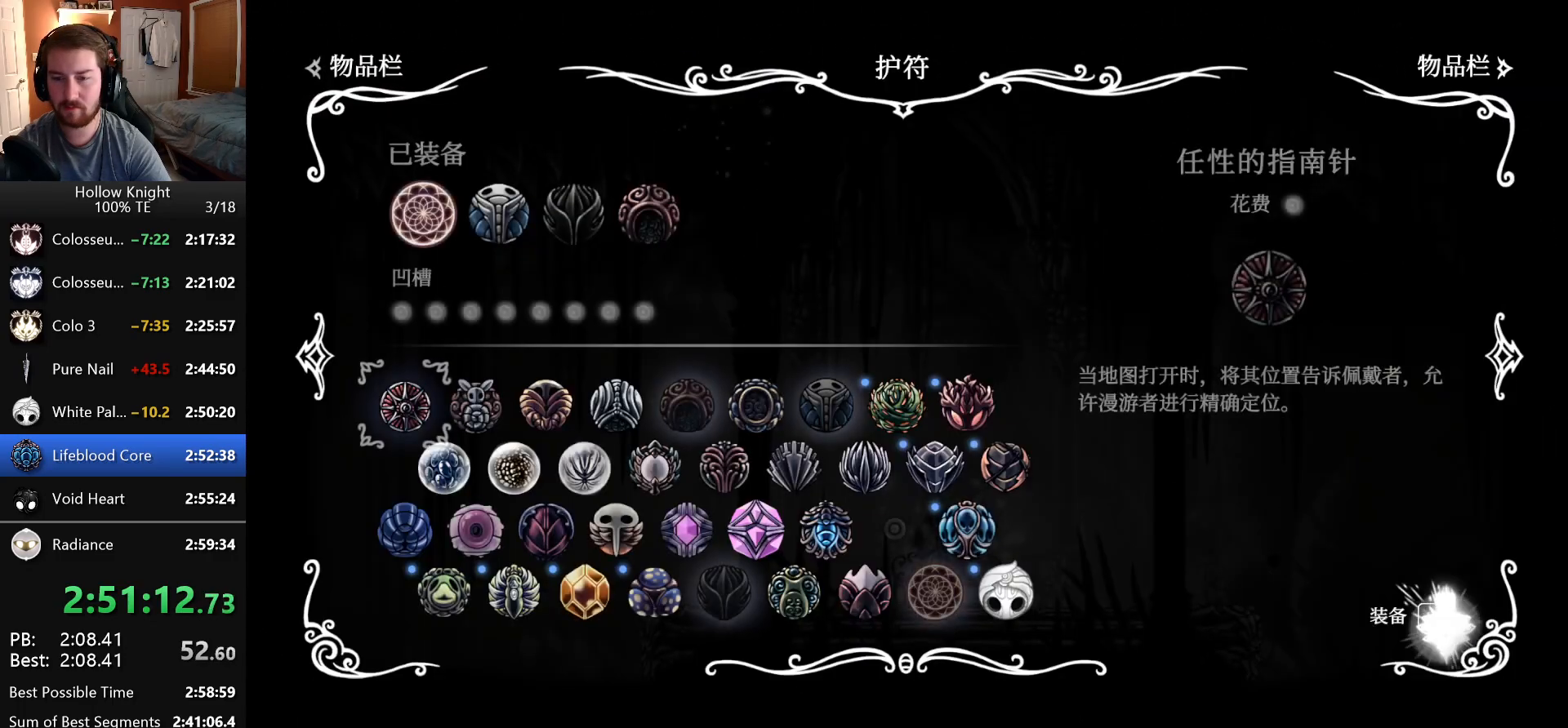
{"keys": [], "events": [[150, "up", "down"], [250, "up", "up"], [366, "right", "down"], [483, "right", "up"]]}
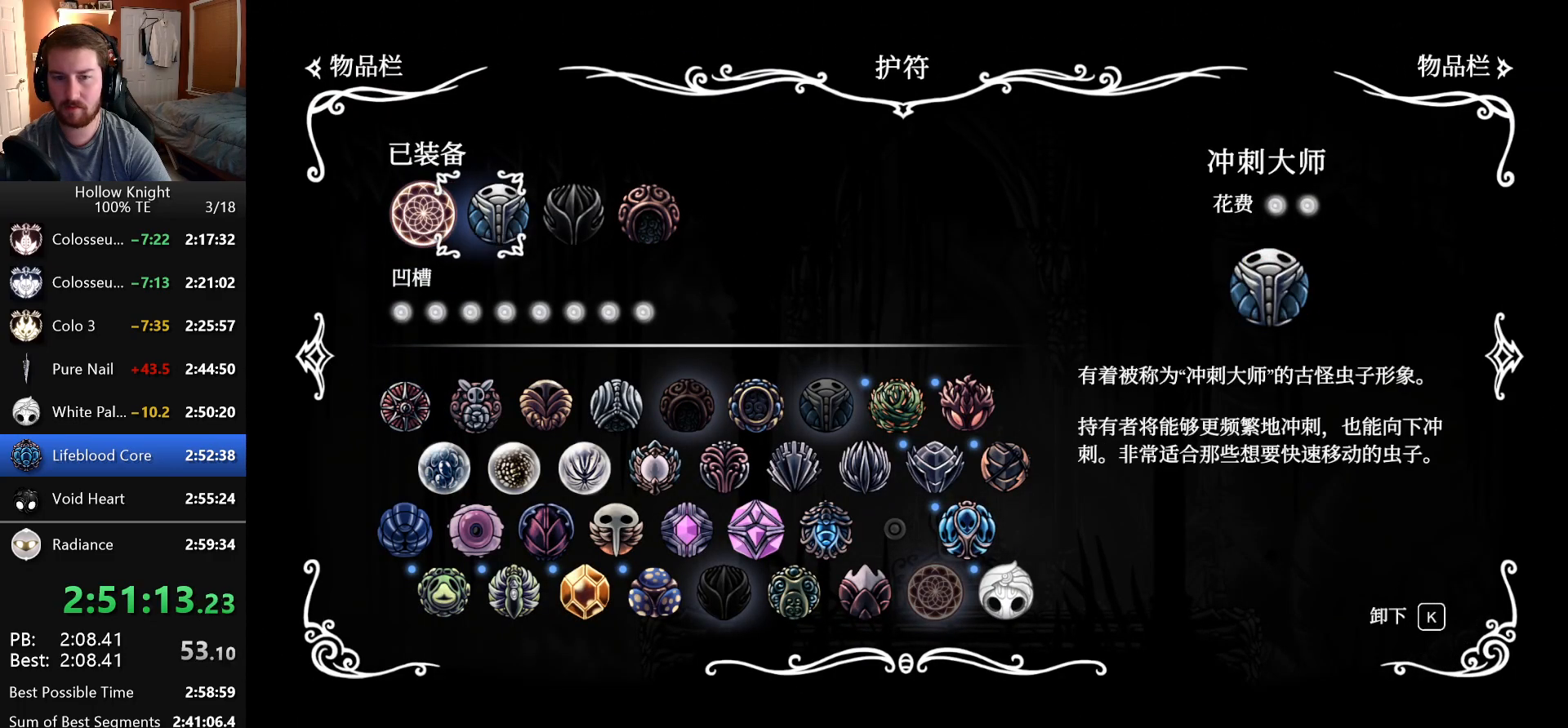
{"keys": [], "events": [[16, "dash", "down"], [100, "dash", "up"], [250, "dash", "down"], [316, "dash", "up"], [416, "dash", "down"], [483, "dash", "up"]]}
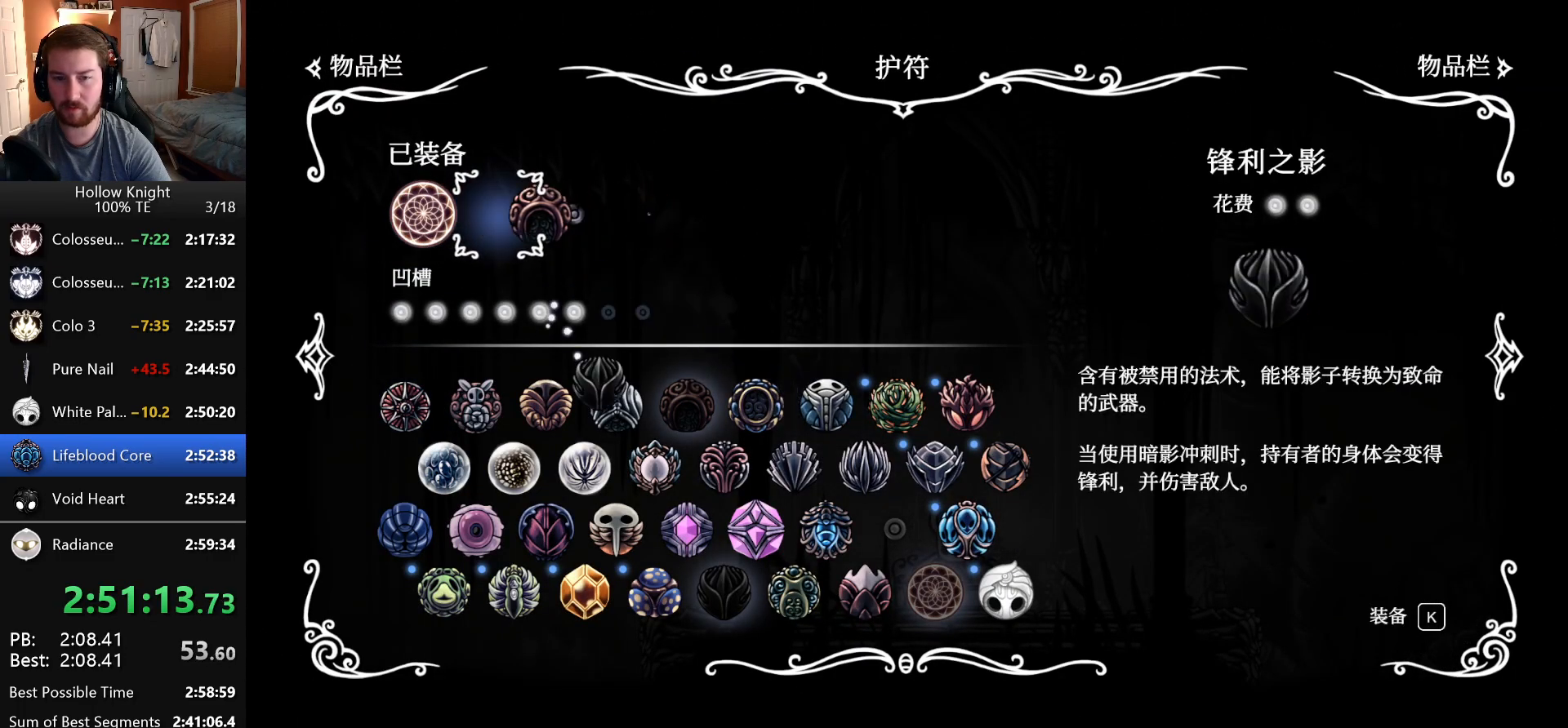
{"keys": [], "events": [[66, "dash", "down"], [150, "dash", "up"], [250, "dash", "down"], [316, "dash", "up"]]}
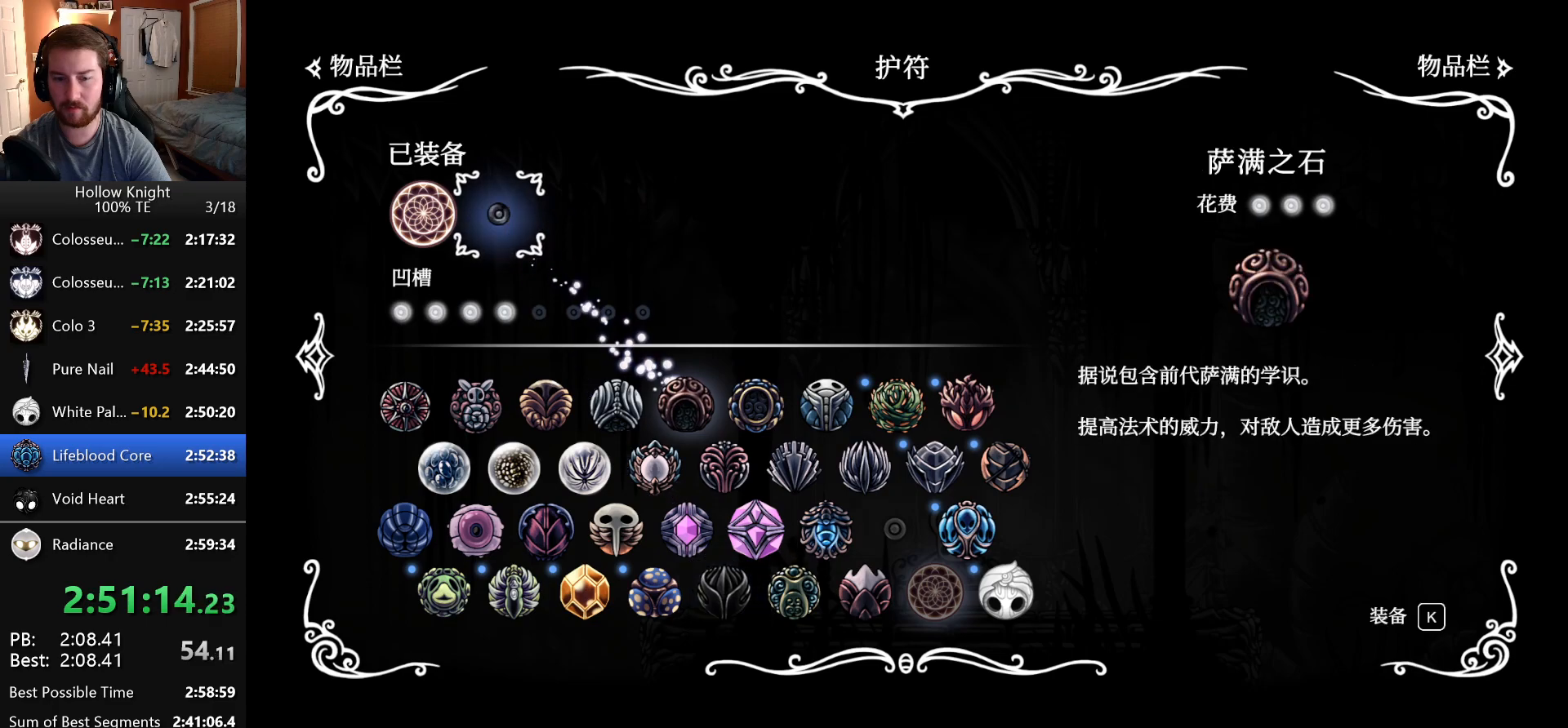
{"keys": [], "events": [[116, "down", "down"], [200, "down", "up"], [333, "down", "down"], [416, "down", "up"]]}
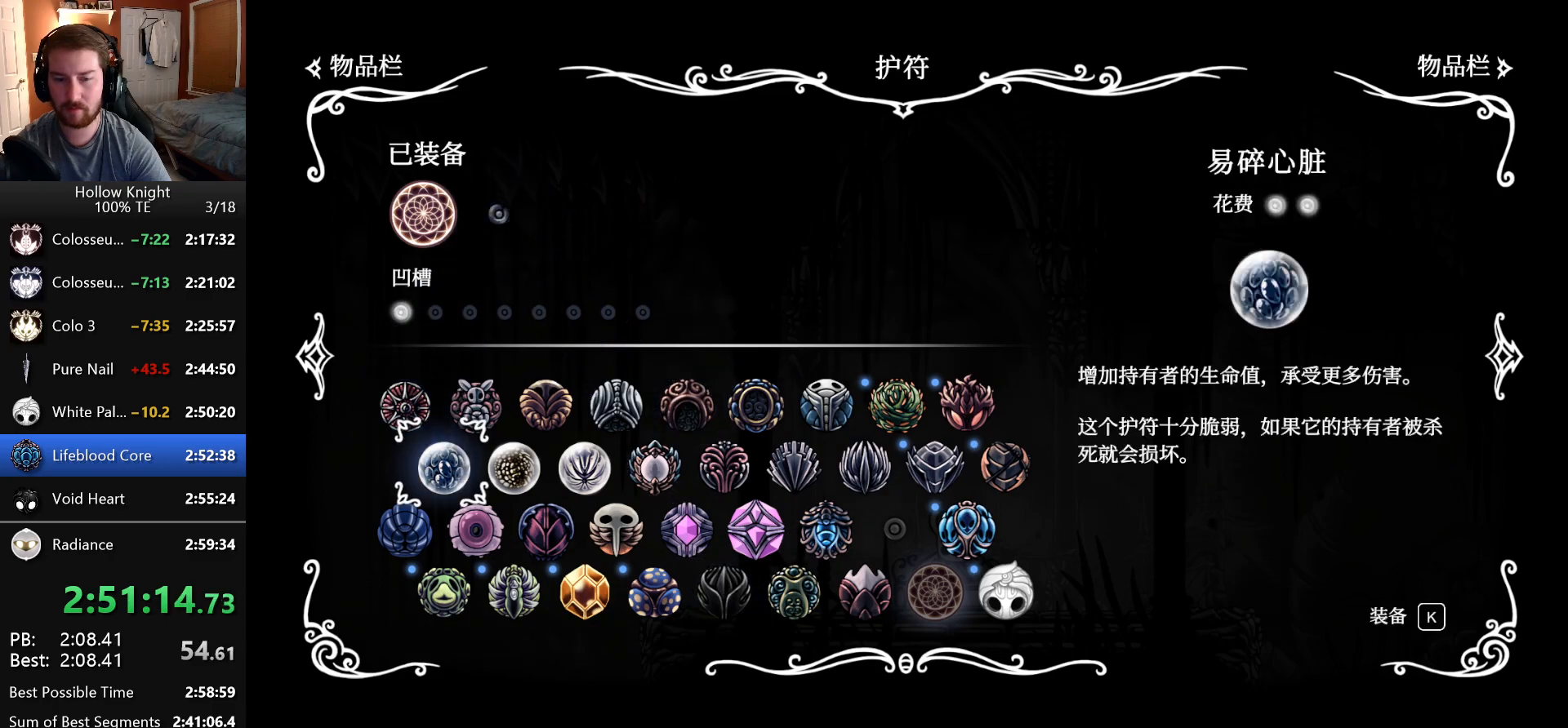
{"keys": ["right"], "events": [[133, "dash", "down"], [250, "dash", "up"], [483, "right", "down"]]}
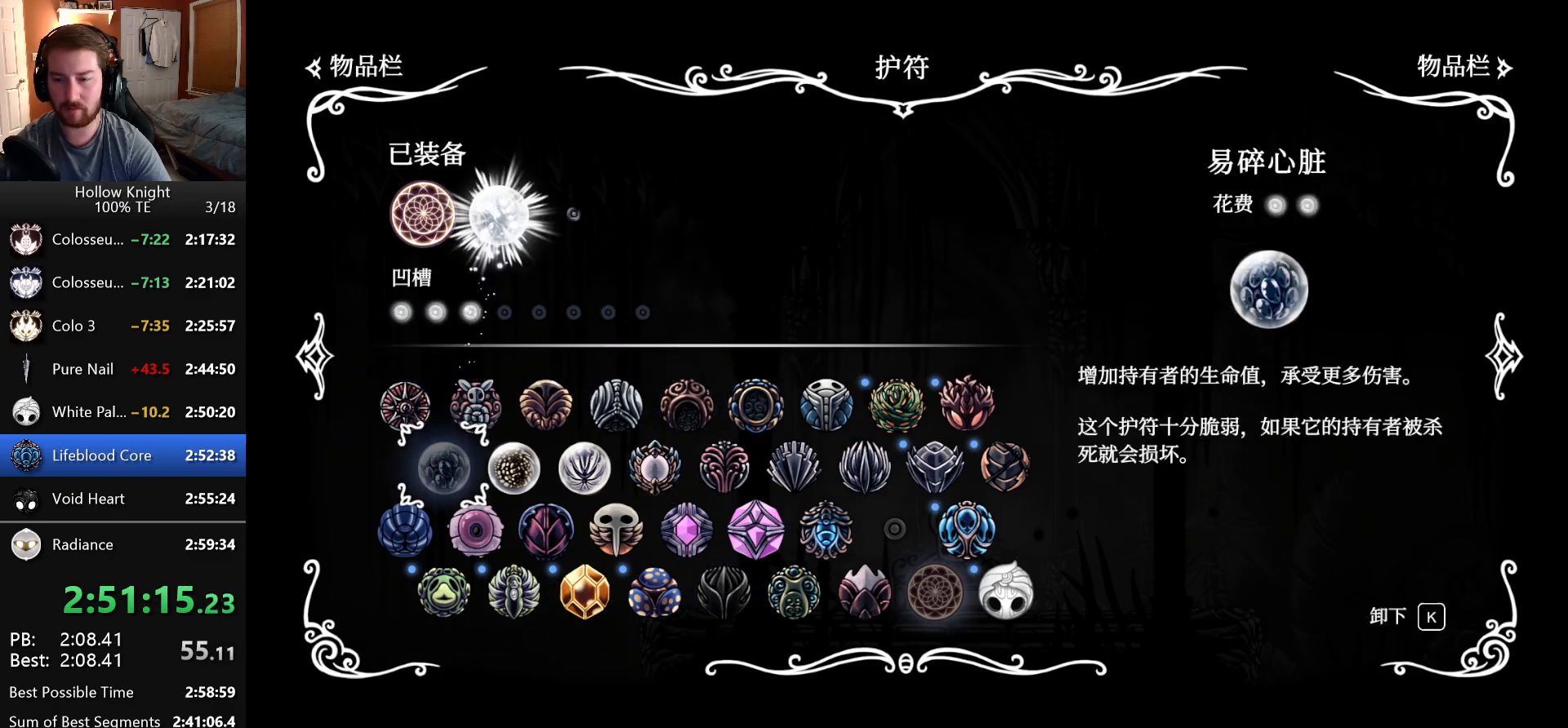
{"keys": ["right"], "events": [[66, "right", "up"], [150, "right", "down"], [250, "right", "up"], [316, "right", "down"], [416, "right", "up"], [483, "right", "down"]]}
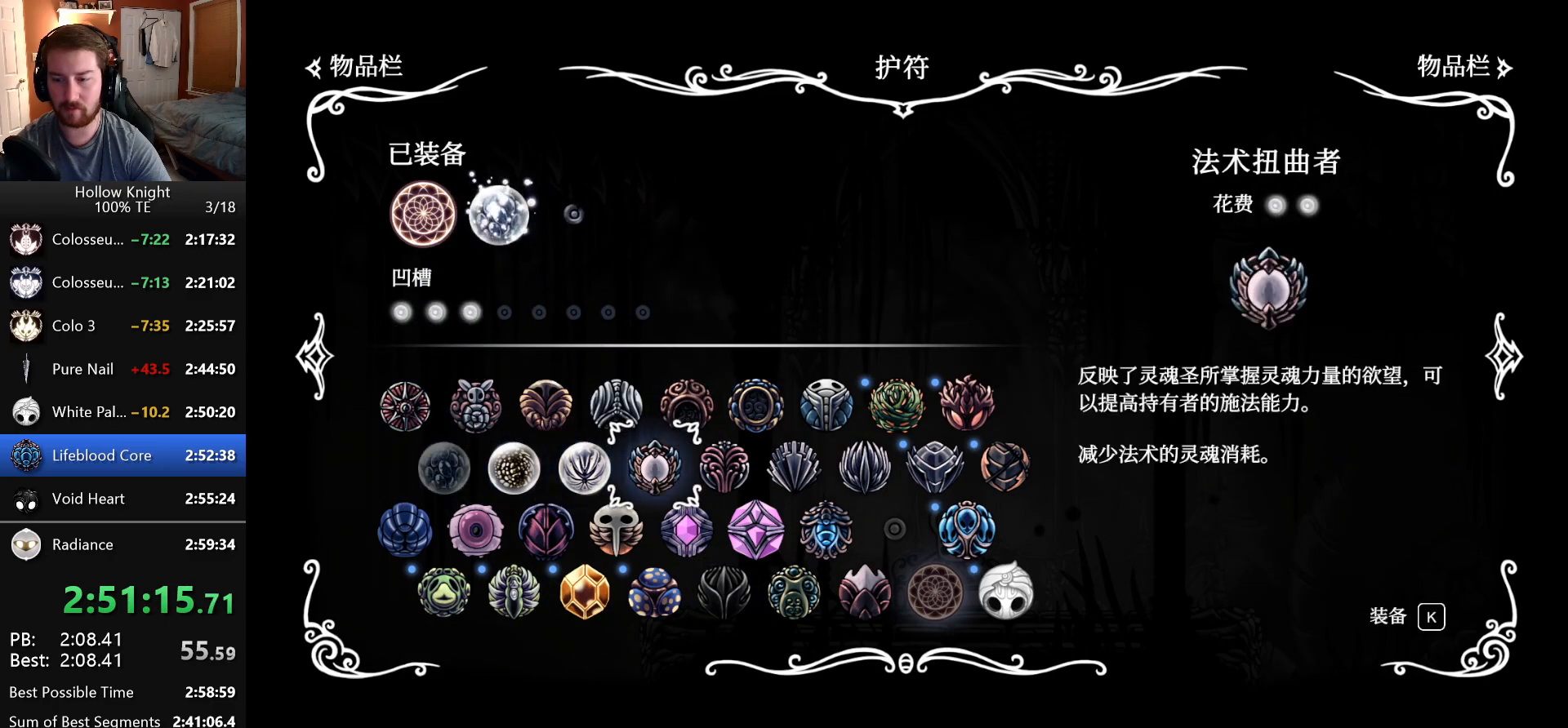
{"keys": ["right"], "events": [[100, "right", "up"], [200, "right", "down"], [216, "down", "down"], [216, "right", "up"], [350, "down", "up"], [466, "right", "down"]]}
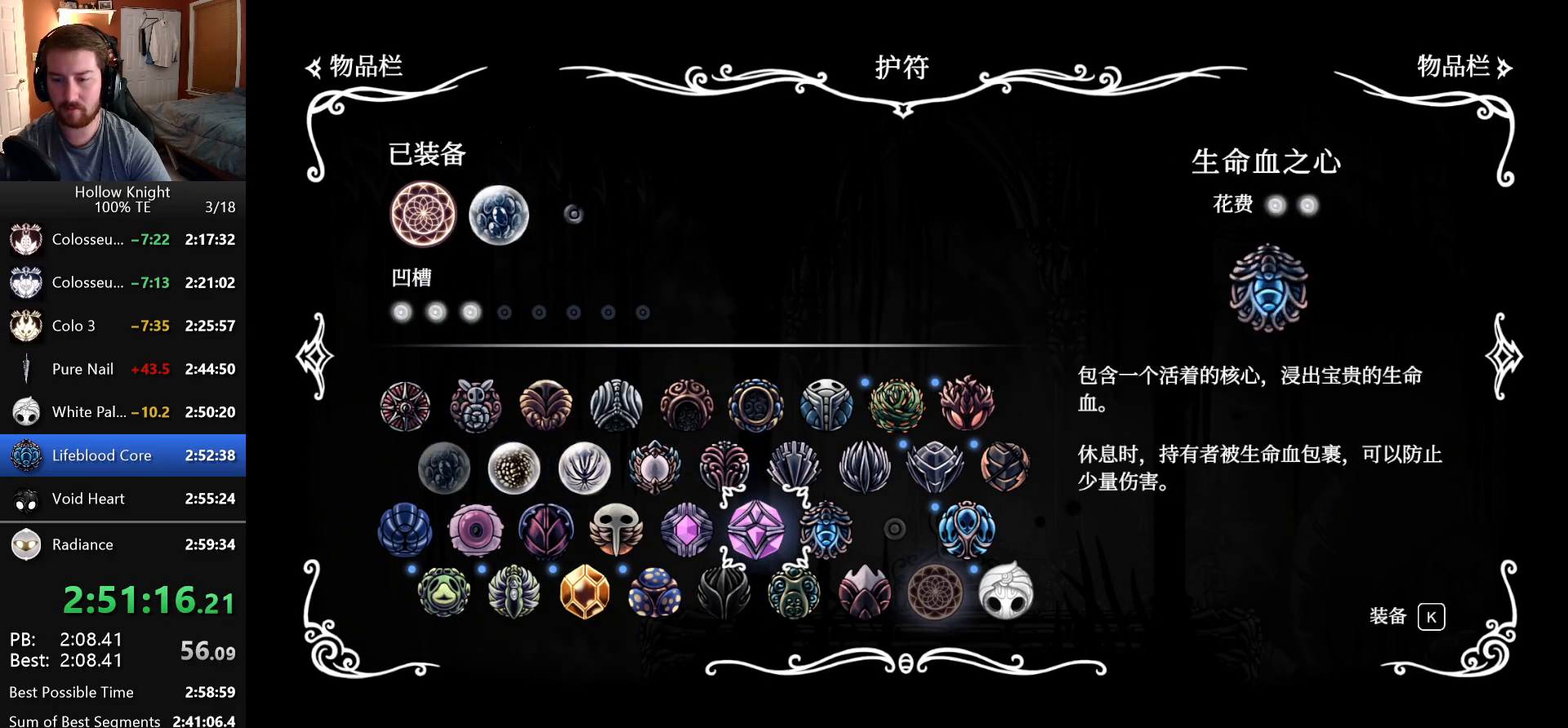
{"keys": ["dash"], "events": [[50, "right", "up"], [133, "right", "down"], [216, "right", "up"], [300, "right", "down"], [383, "right", "up"], [416, "dash", "down"]]}
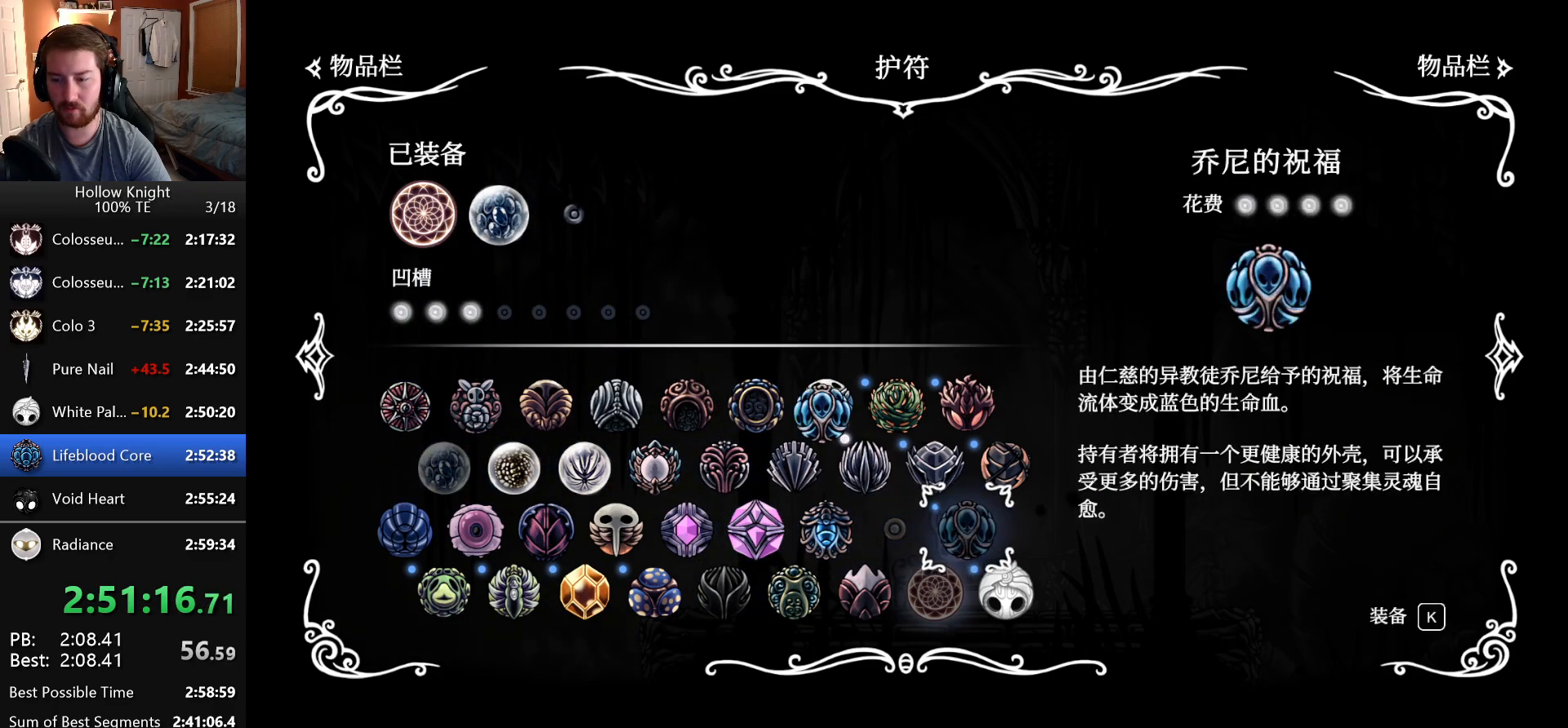
{"keys": [], "events": [[83, "dash", "up"], [350, "down", "down"], [450, "down", "up"]]}
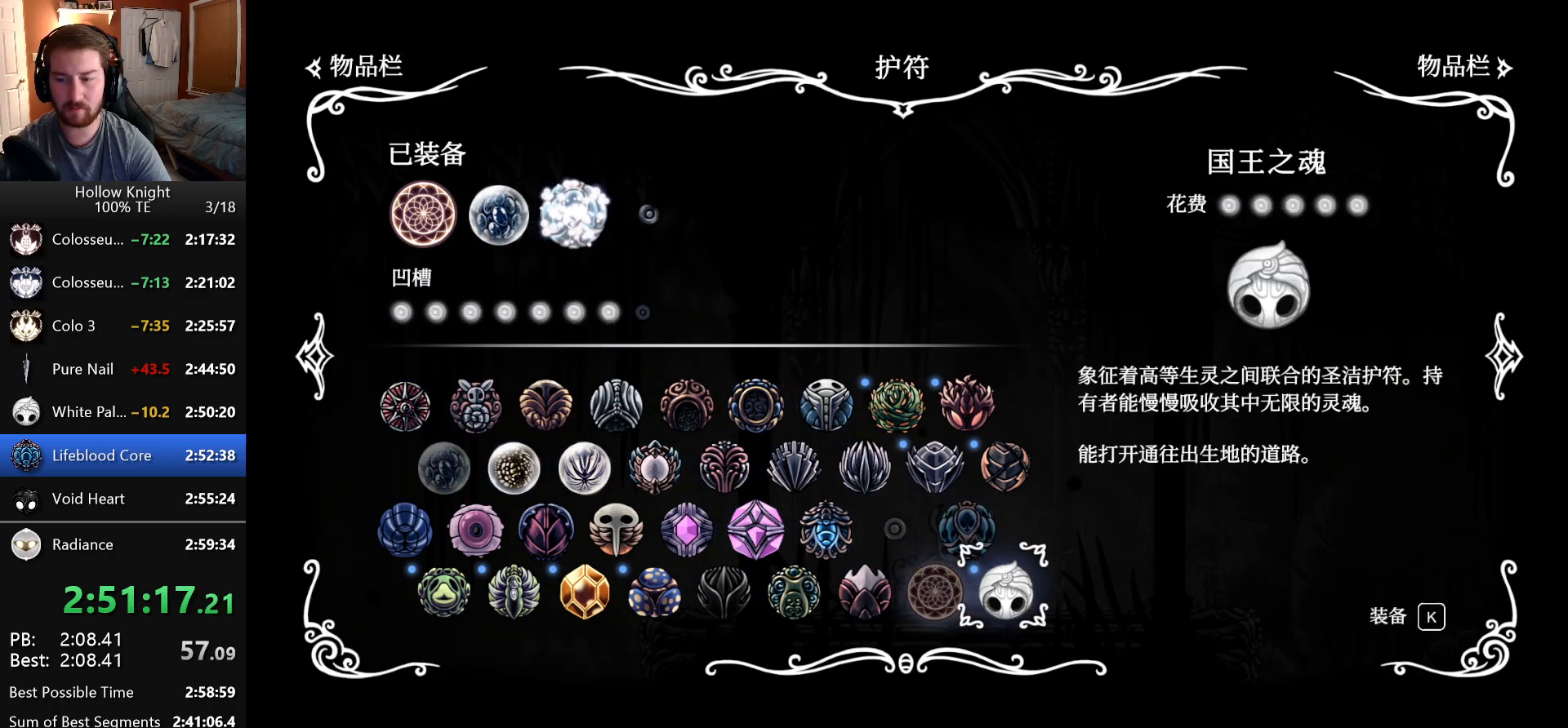
{"keys": [], "events": [[83, "right", "down"], [133, "right", "up"], [383, "left", "down"], [500, "left", "up"]]}
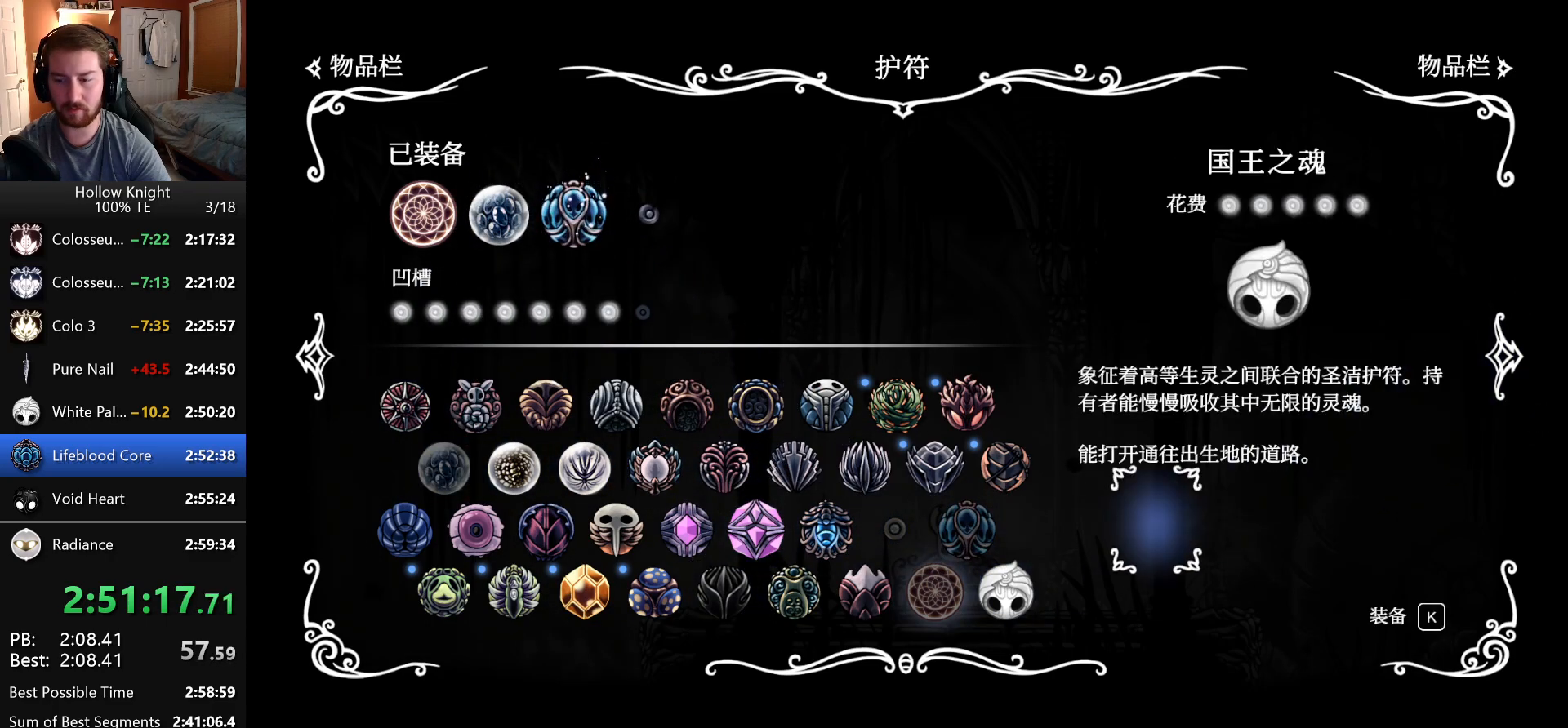
{"keys": ["dash"], "events": [[233, "dash", "down"], [316, "dash", "up"], [433, "dash", "down"]]}
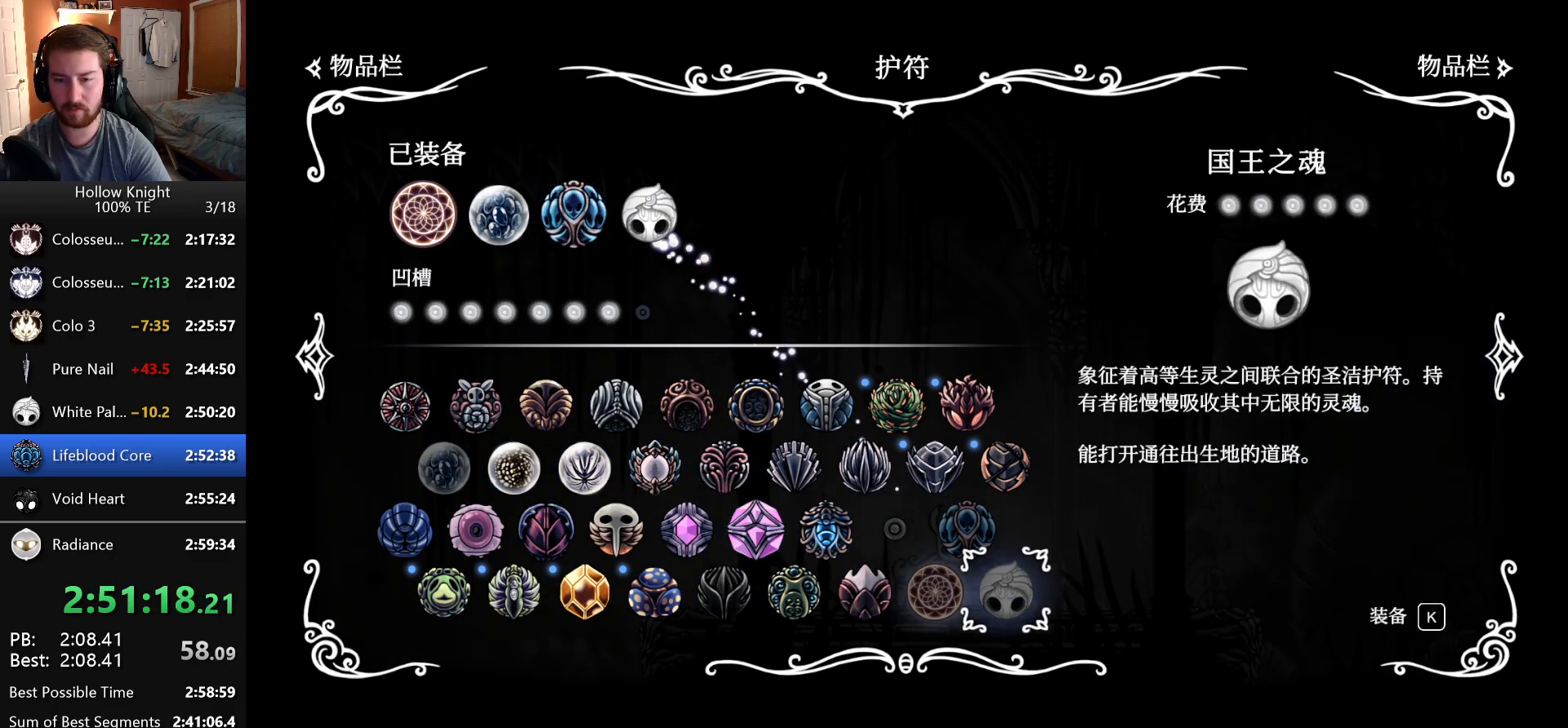
{"keys": ["inventory"], "events": [[33, "dash", "up"], [283, "inventory", "down"], [383, "inventory", "up"], [450, "inventory", "down"]]}
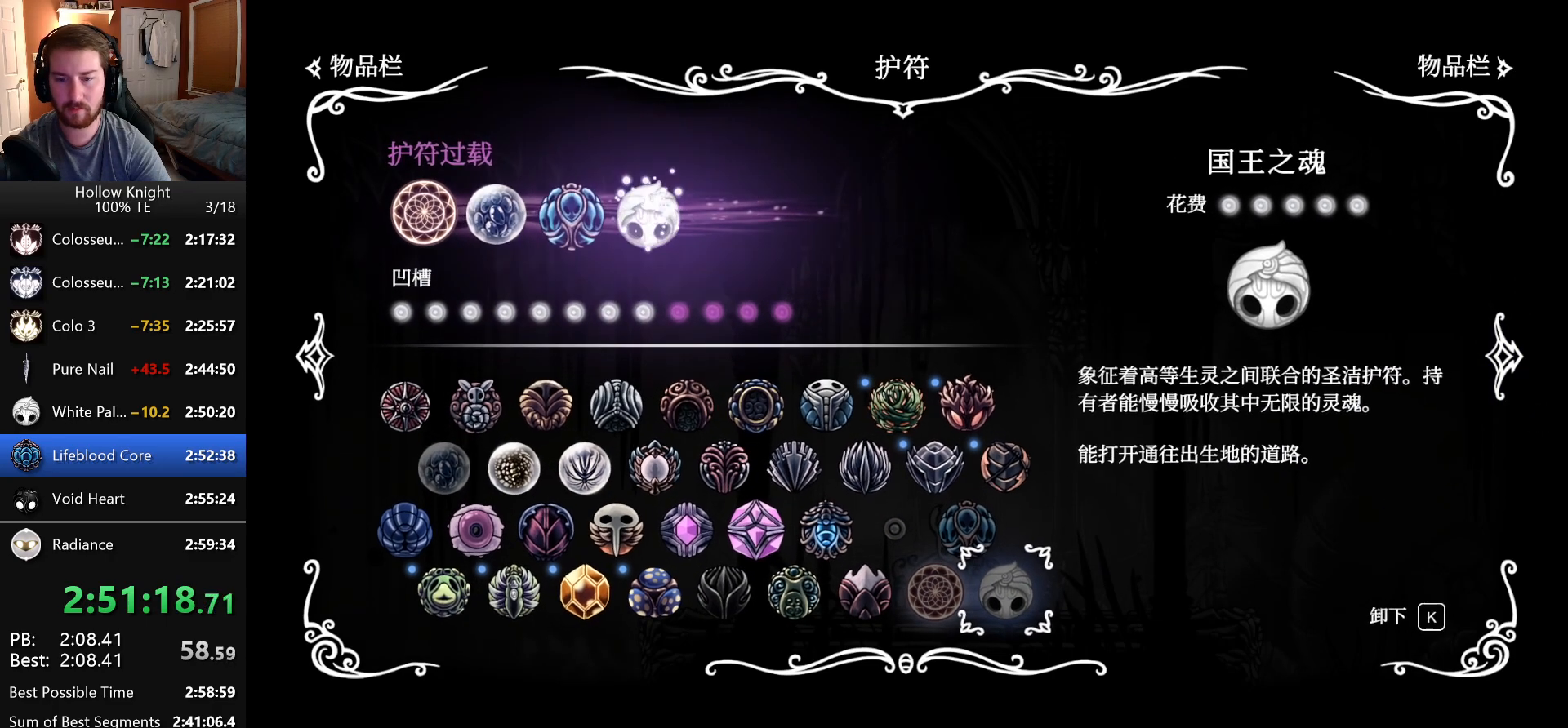
{"keys": [], "events": [[50, "inventory", "up"], [116, "inventory", "down"], [200, "inventory", "up"]]}
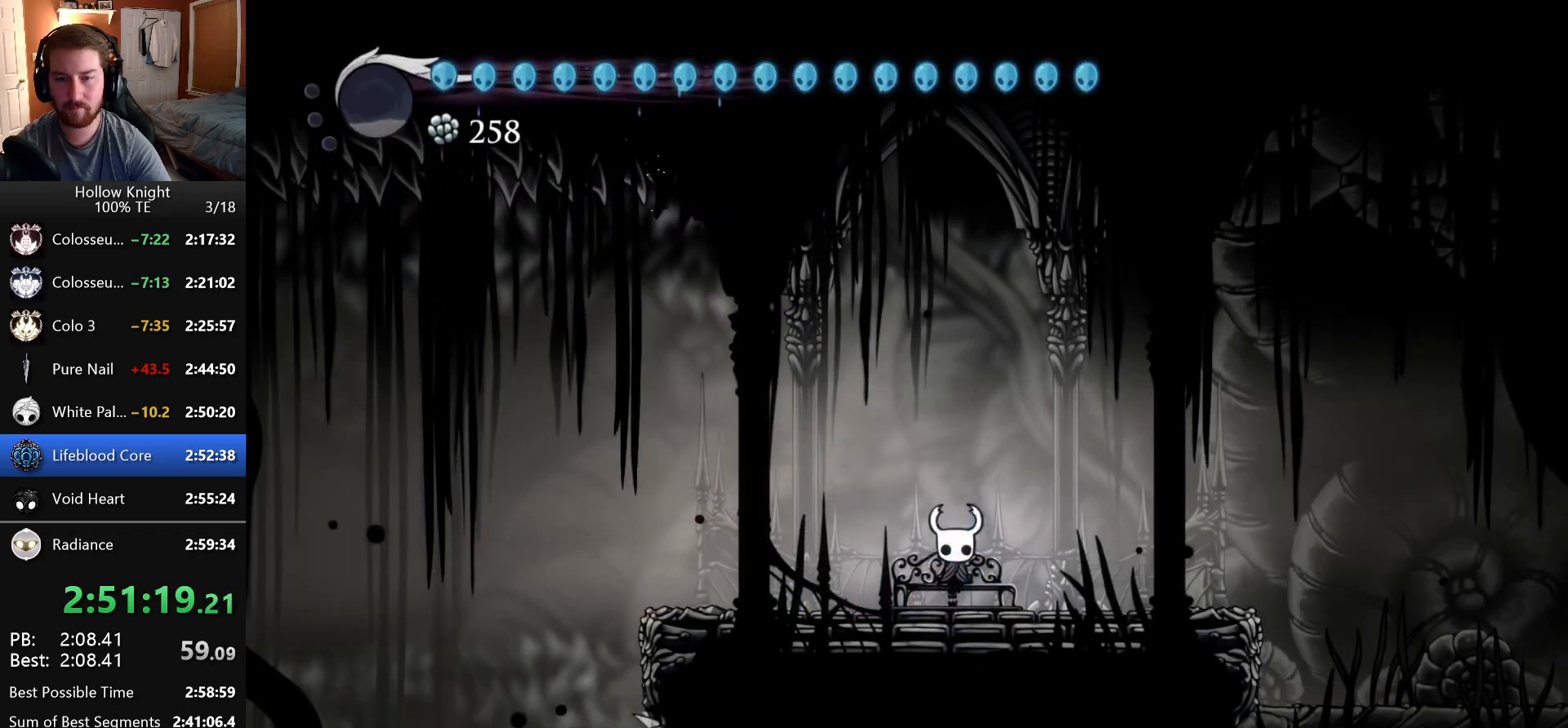
{"keys": ["crystal_dash", "right"], "events": [[33, "right", "down"], [433, "crystal_dash", "down"]]}
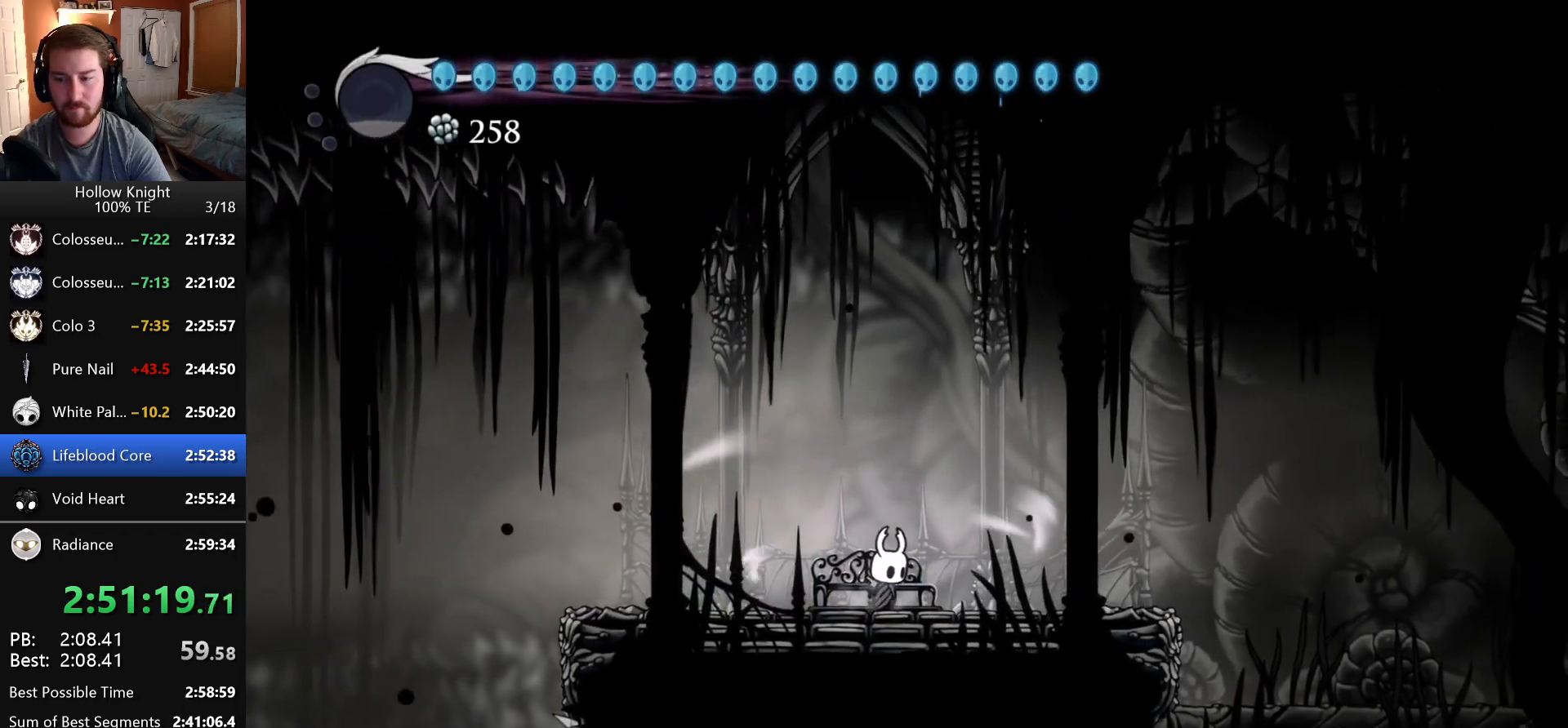
{"keys": ["crystal_dash", "right"], "events": []}
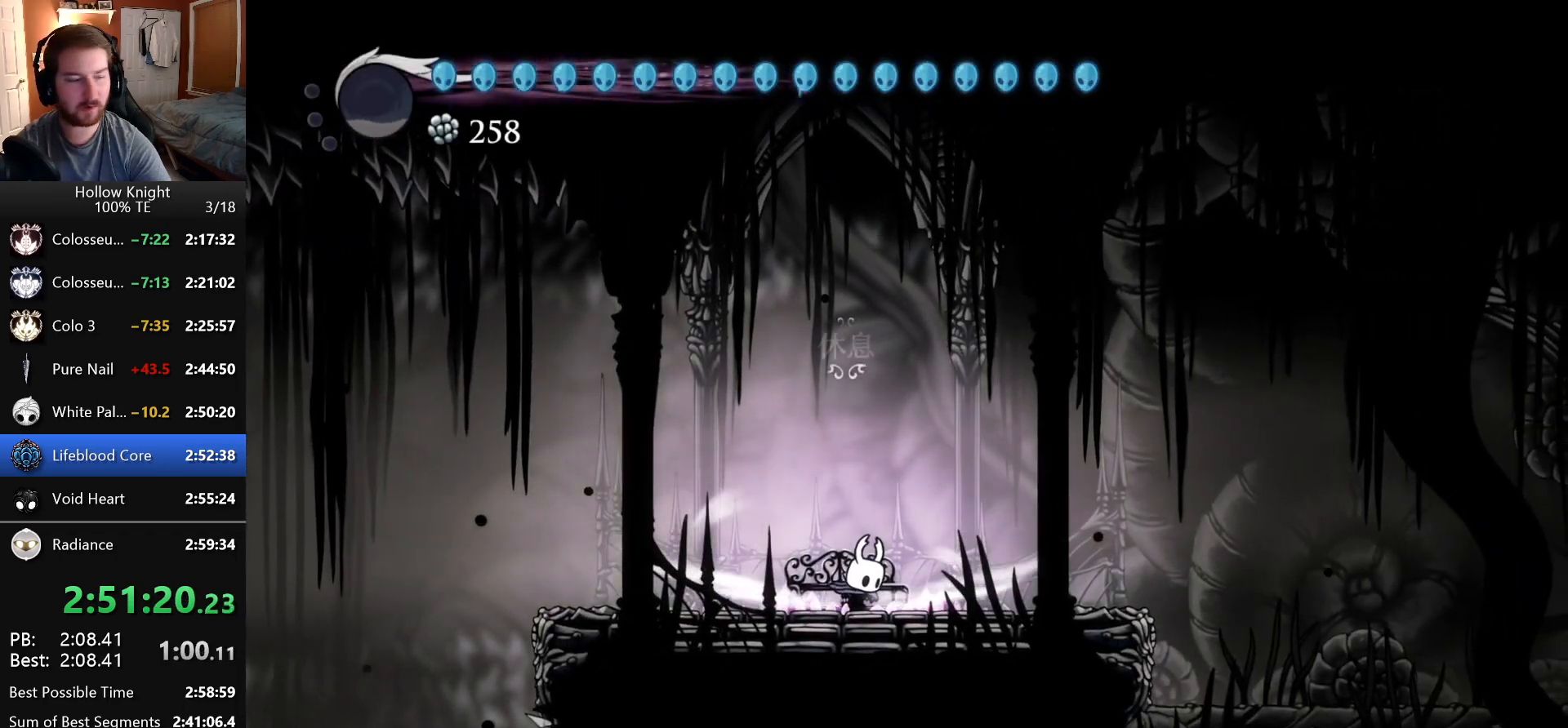
{"keys": ["right"], "events": [[400, "crystal_dash", "up"]]}
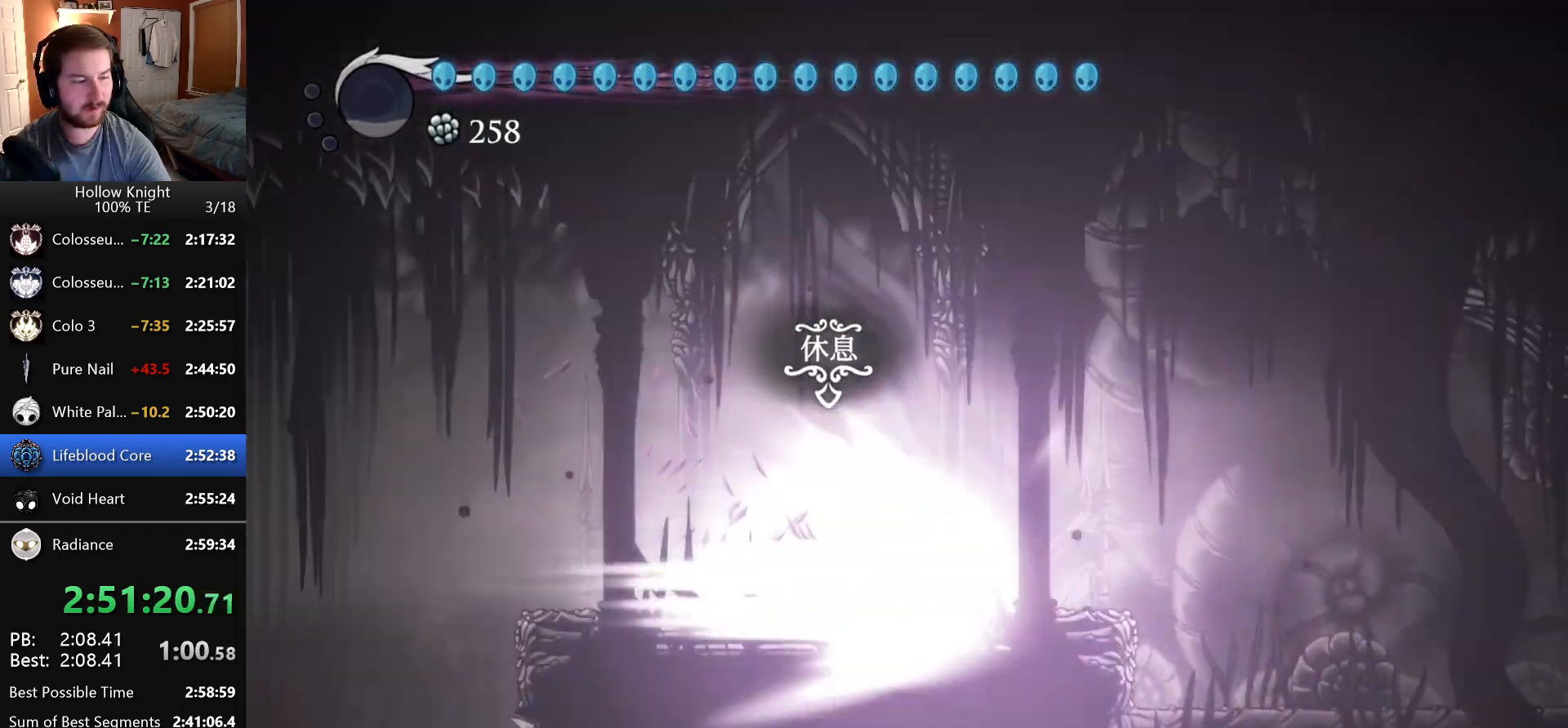
{"keys": [], "events": [[283, "right", "up"]]}
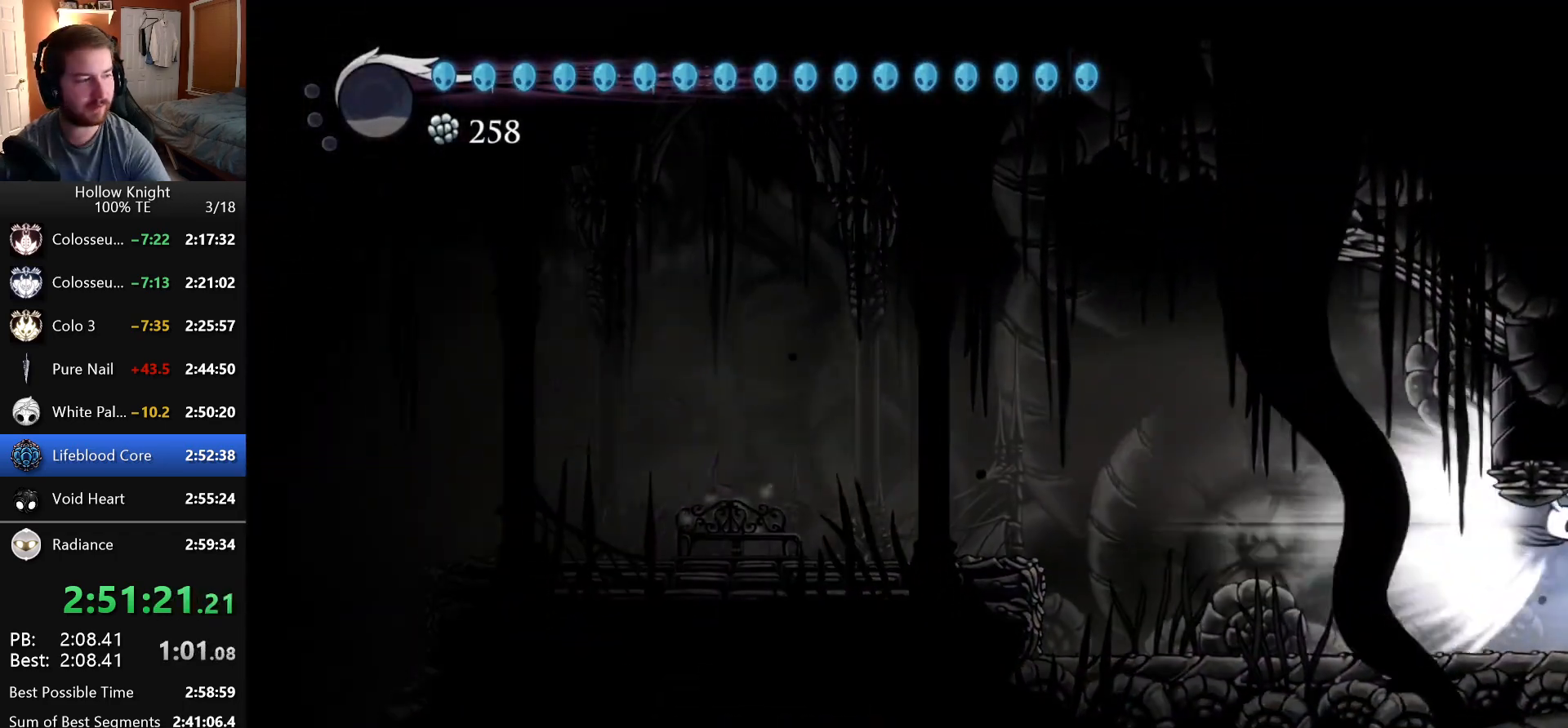
{"keys": [], "events": []}
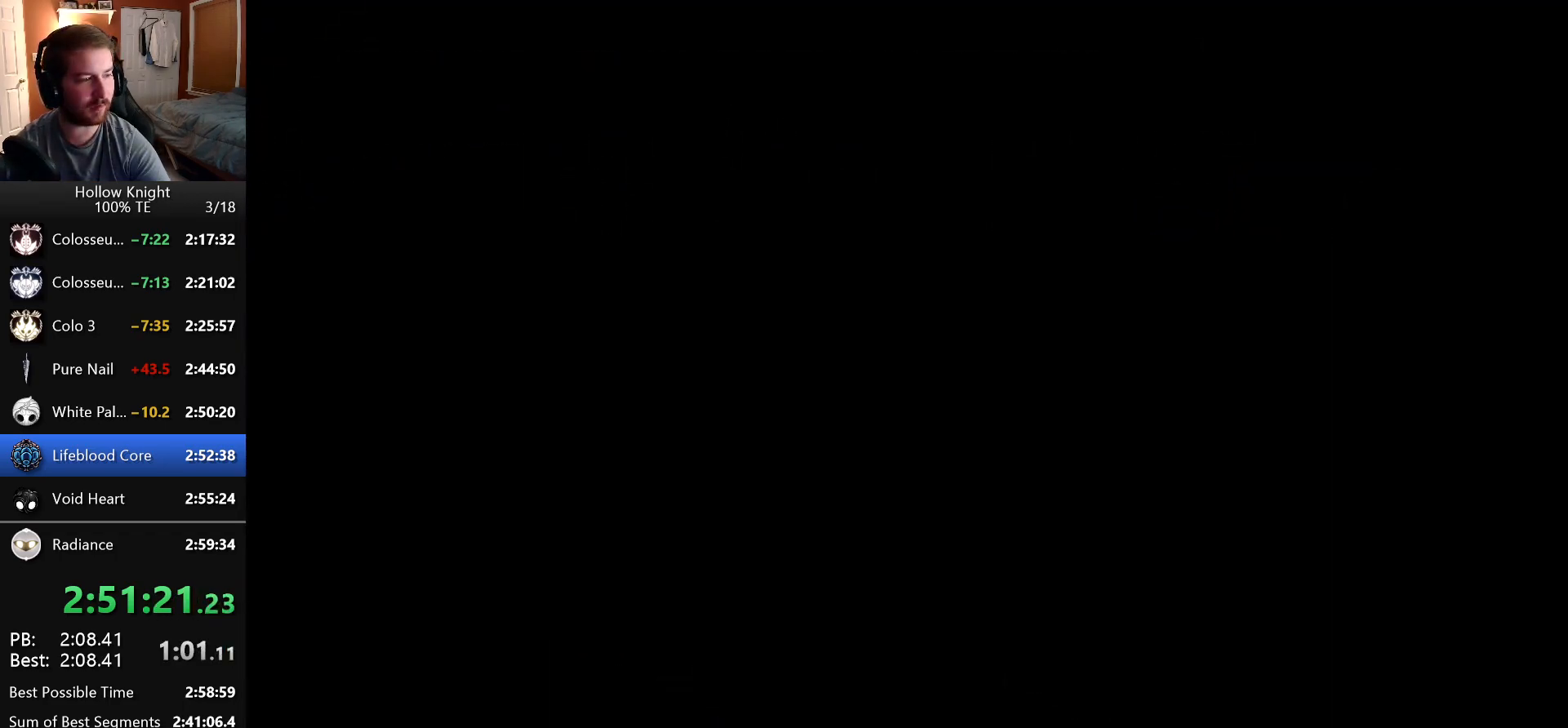
{"keys": [], "events": []}
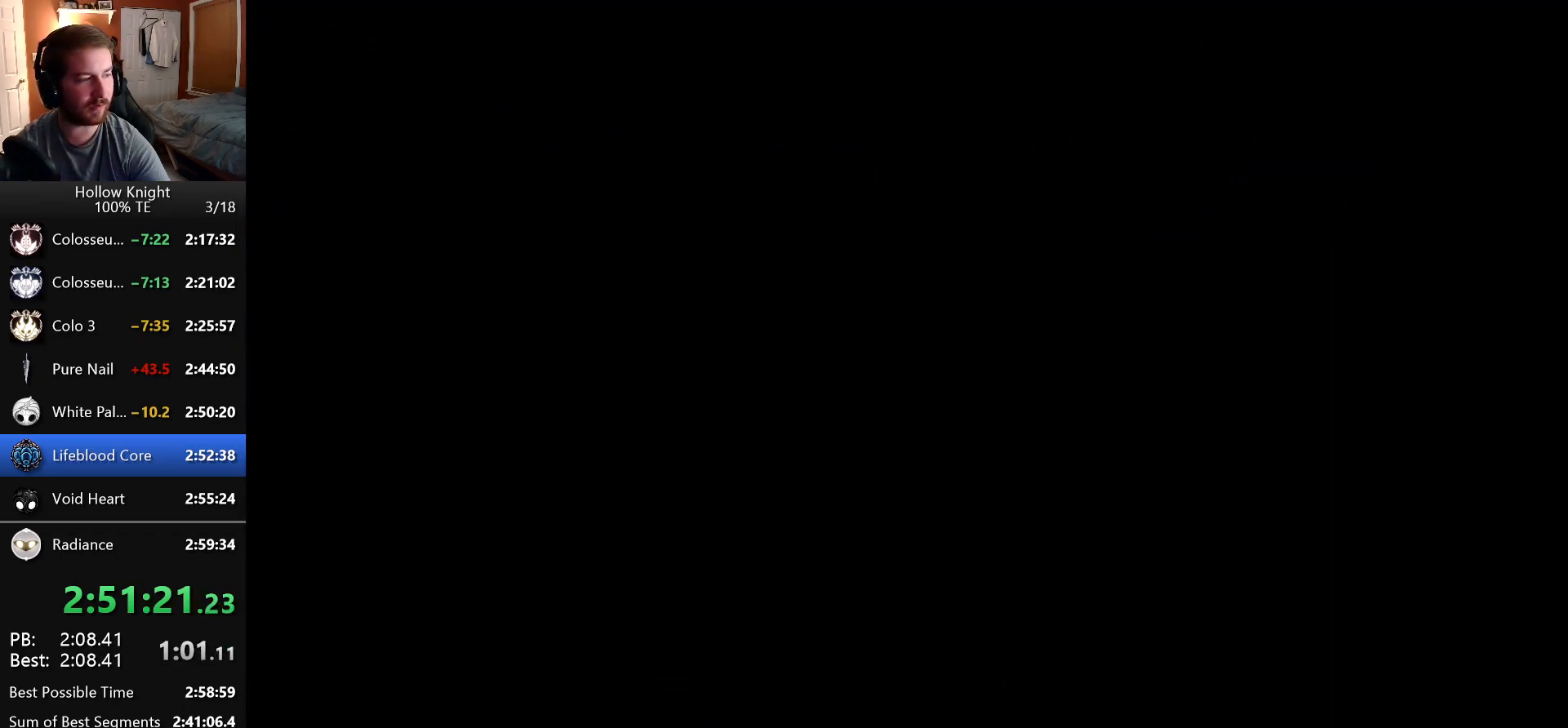
{"keys": ["right"], "events": [[316, "right", "down"]]}
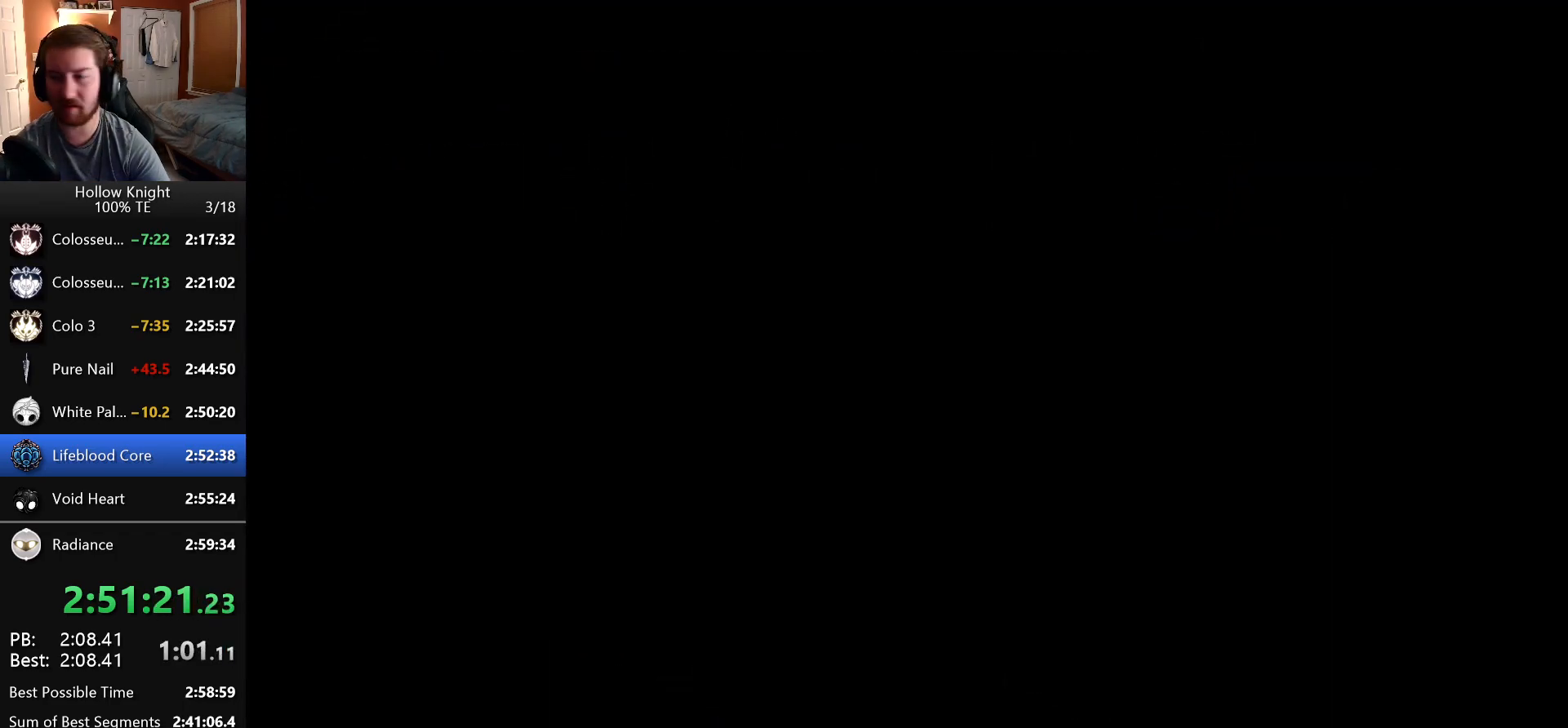
{"keys": ["right"], "events": []}
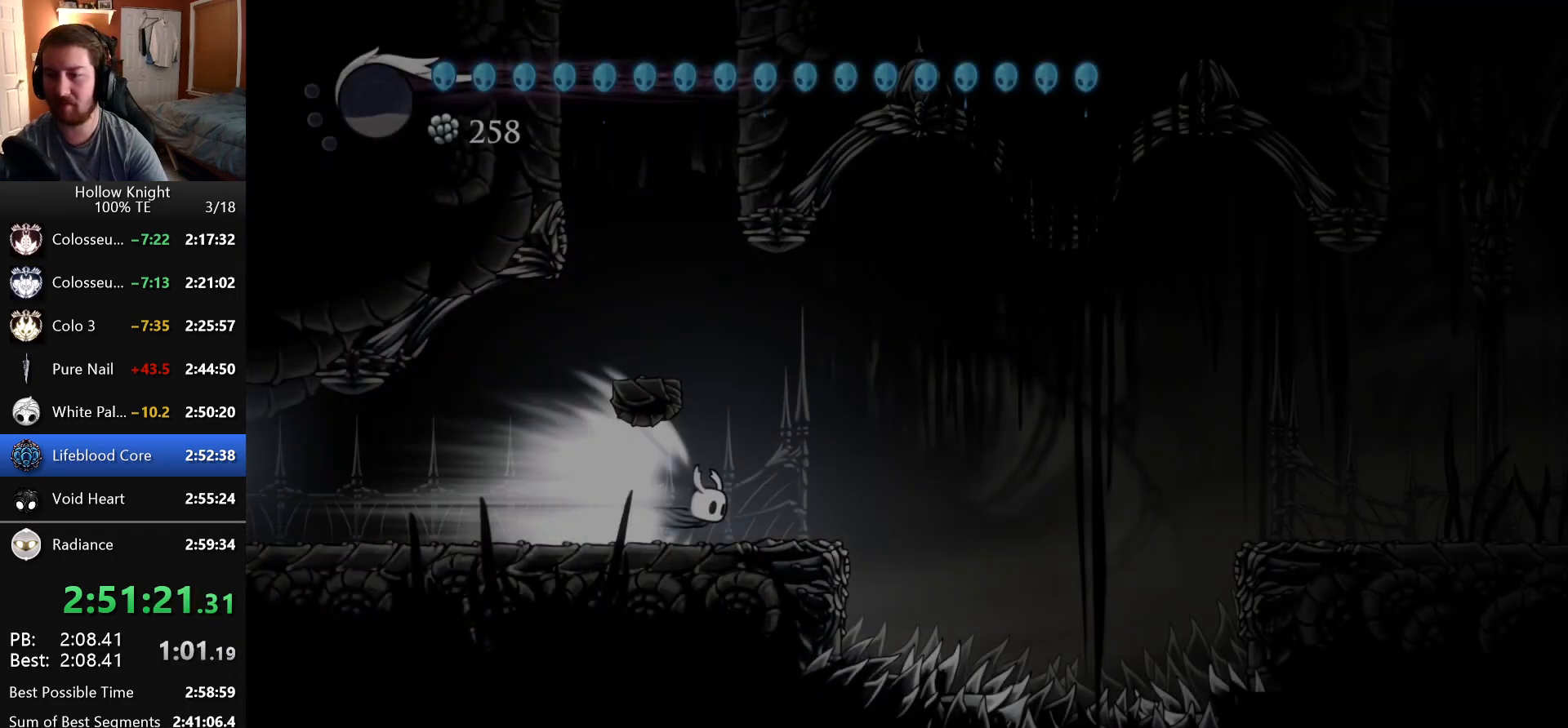
{"keys": ["right"], "events": []}